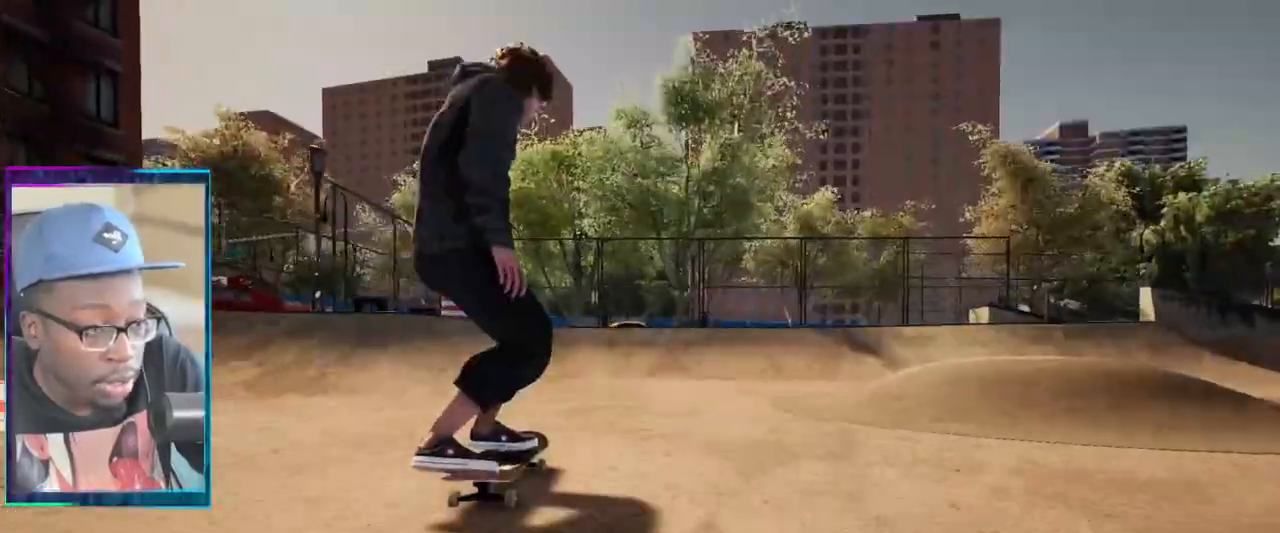
Gameplay with a controller (PlayStation layout); each line is a JSON object with the inputs held at the frame after it. "events" lists button and stick changes between this image and that frame as [ms after this image, input, new state], when the widget could be followed in between. Not read: L3 R3.
{"buttons": [], "left_stick": "center", "right_stick": "center", "events": []}
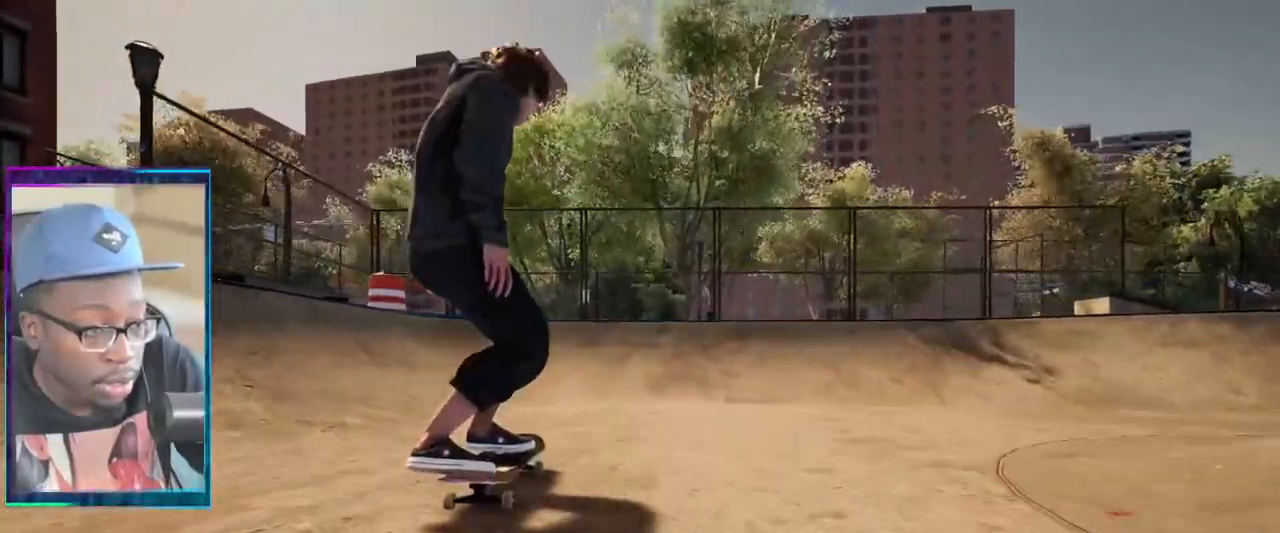
{"buttons": [], "left_stick": "center", "right_stick": "center", "events": []}
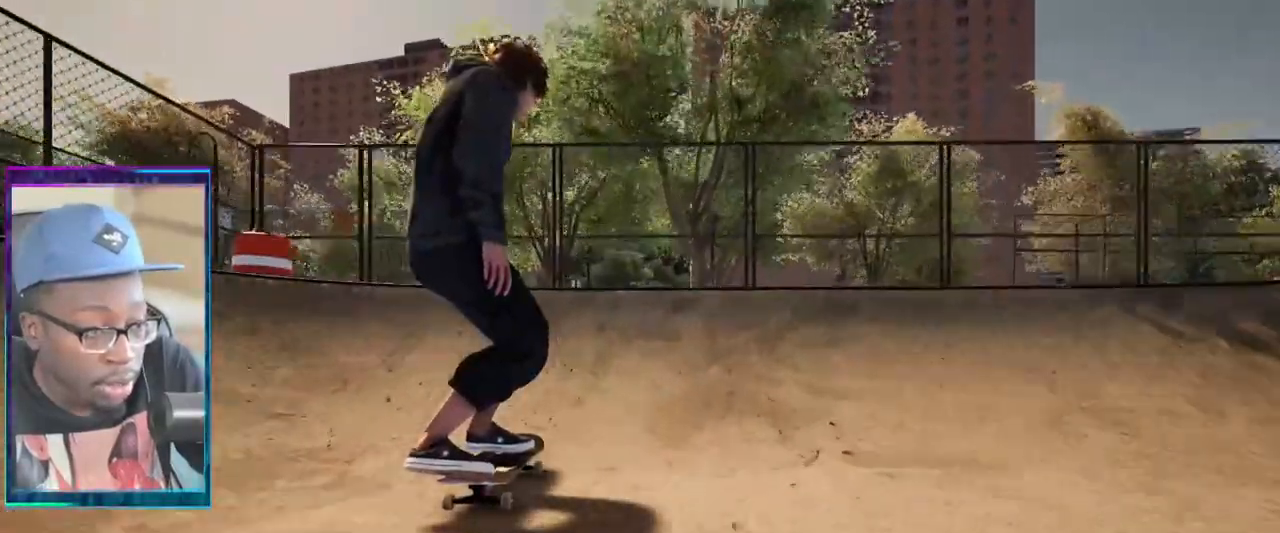
{"buttons": [], "left_stick": "right", "right_stick": "left", "events": [[50, "left_stick", "right"], [83, "right_stick", "left"], [283, "R2", "down"], [450, "R2", "up"]]}
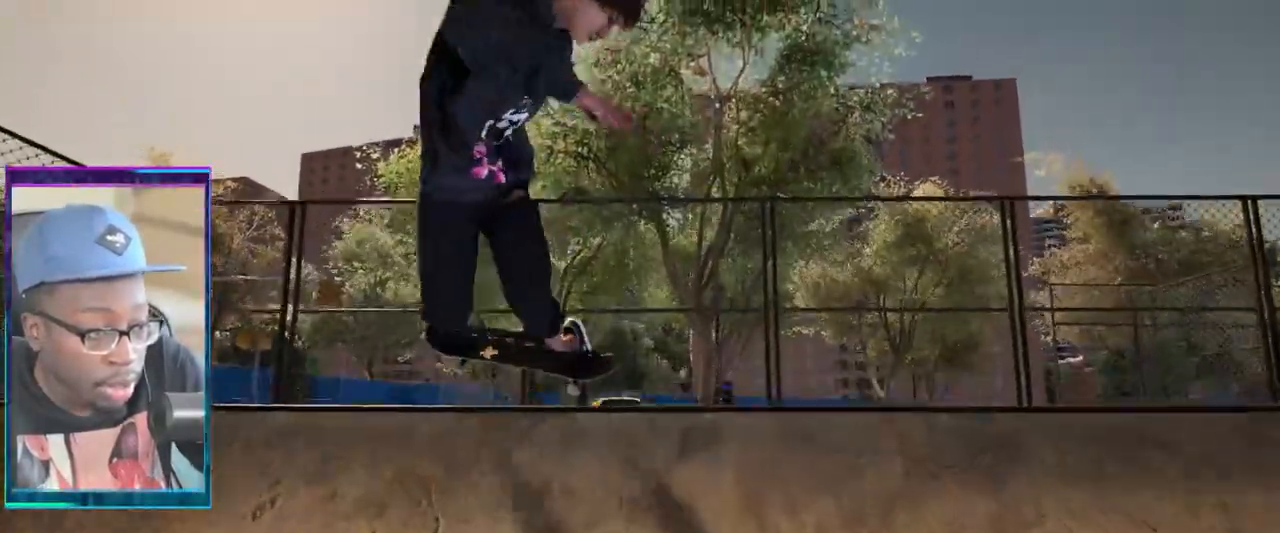
{"buttons": [], "left_stick": "right", "right_stick": "left", "events": []}
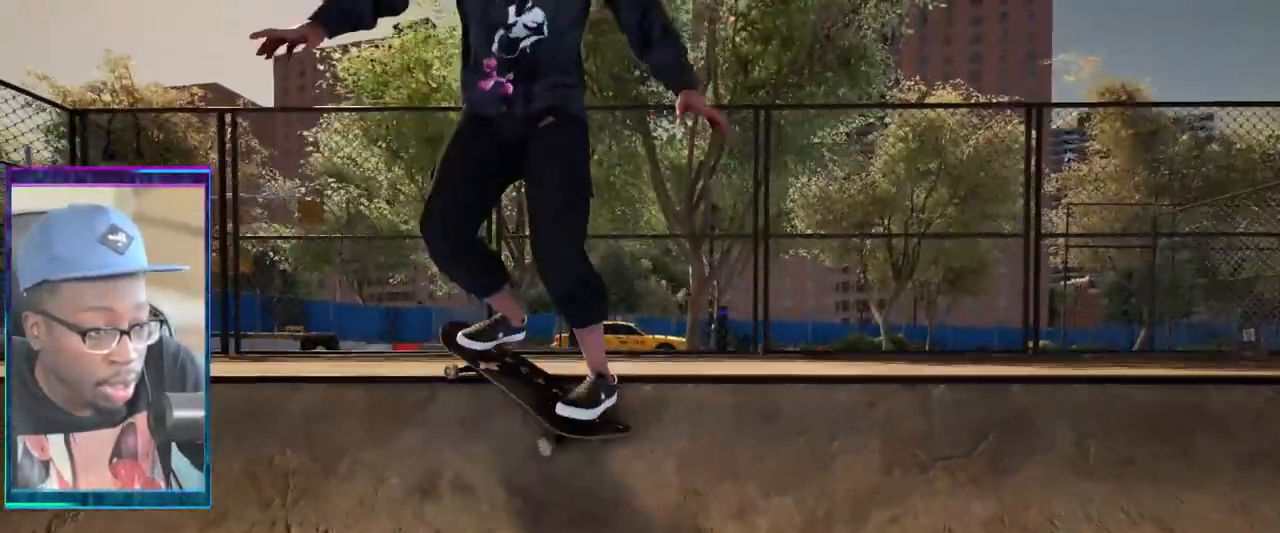
{"buttons": [], "left_stick": "right", "right_stick": "left", "events": []}
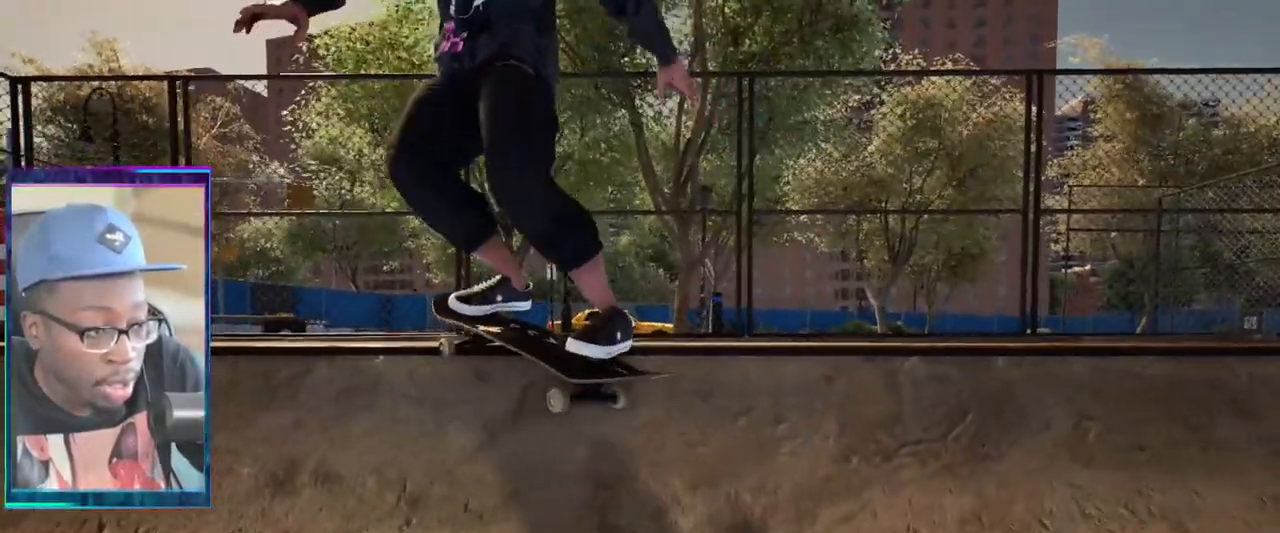
{"buttons": [], "left_stick": "right", "right_stick": "left", "events": []}
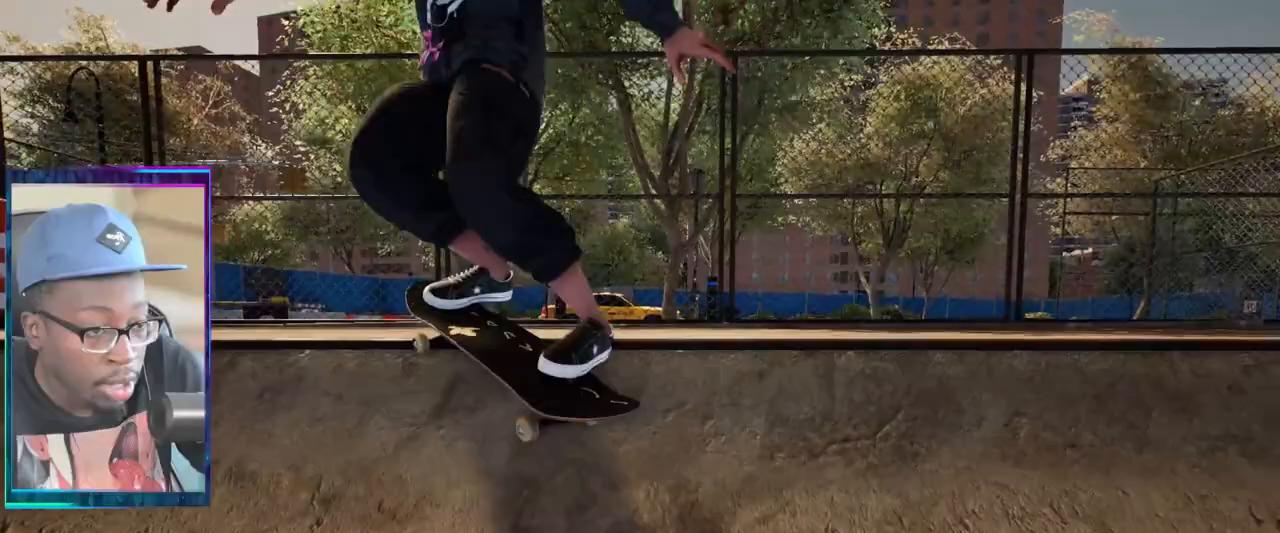
{"buttons": [], "left_stick": "center", "right_stick": "center", "events": [[16, "R1", "down"], [83, "left_stick", "center"], [133, "R1", "up"], [133, "right_stick", "center"]]}
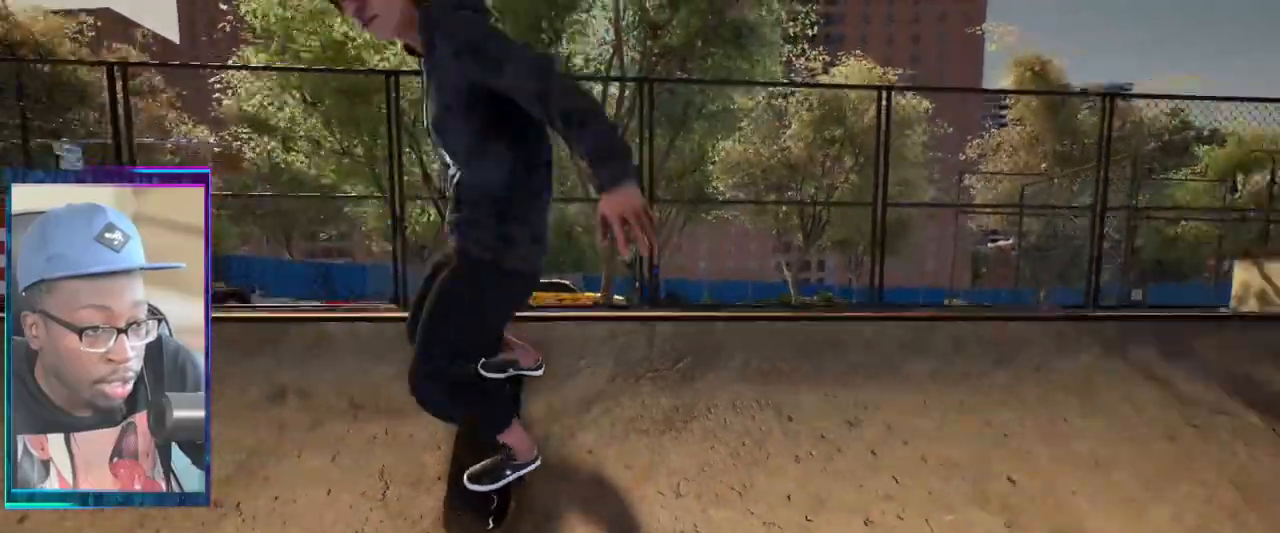
{"buttons": [], "left_stick": "center", "right_stick": "center", "events": []}
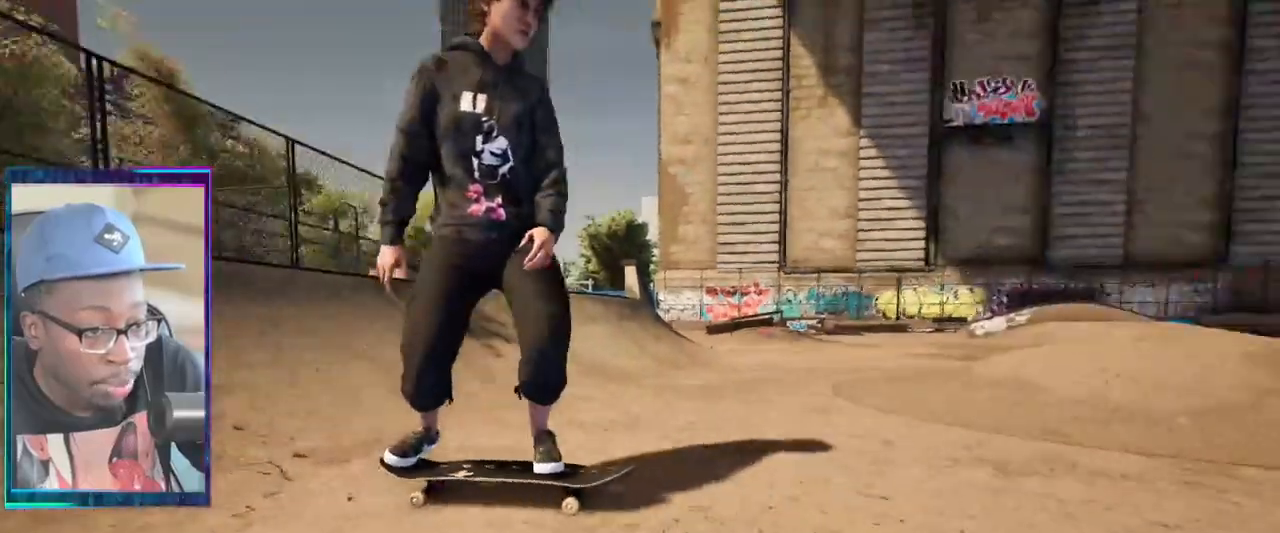
{"buttons": ["L2"], "left_stick": "center", "right_stick": "center", "events": [[383, "L2", "down"]]}
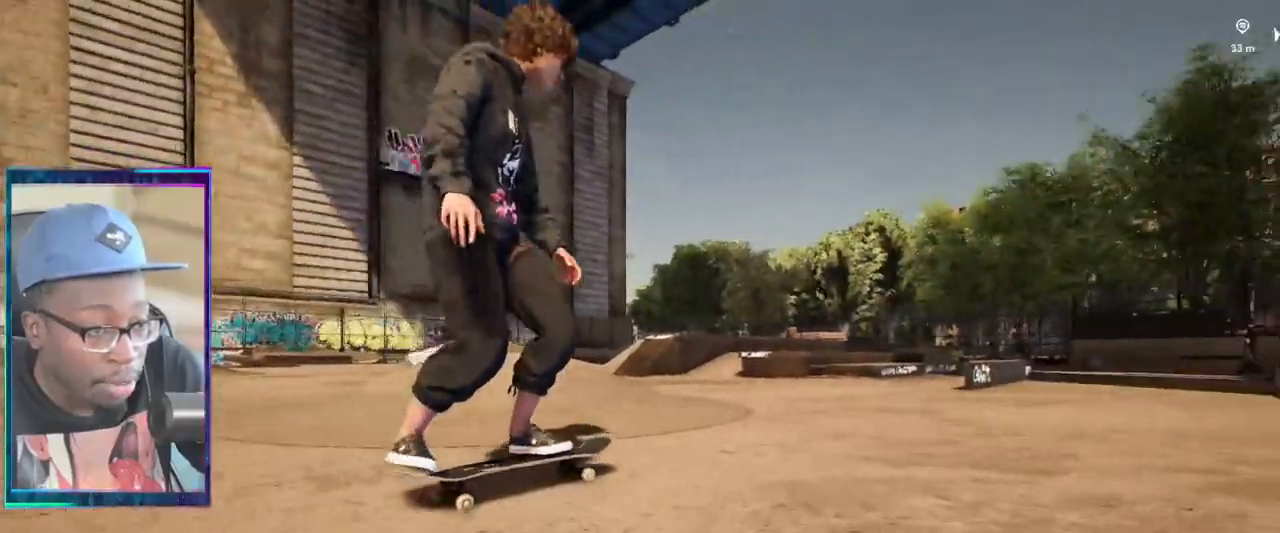
{"buttons": ["L2"], "left_stick": "center", "right_stick": "center", "events": [[200, "L2", "up"], [467, "L2", "down"]]}
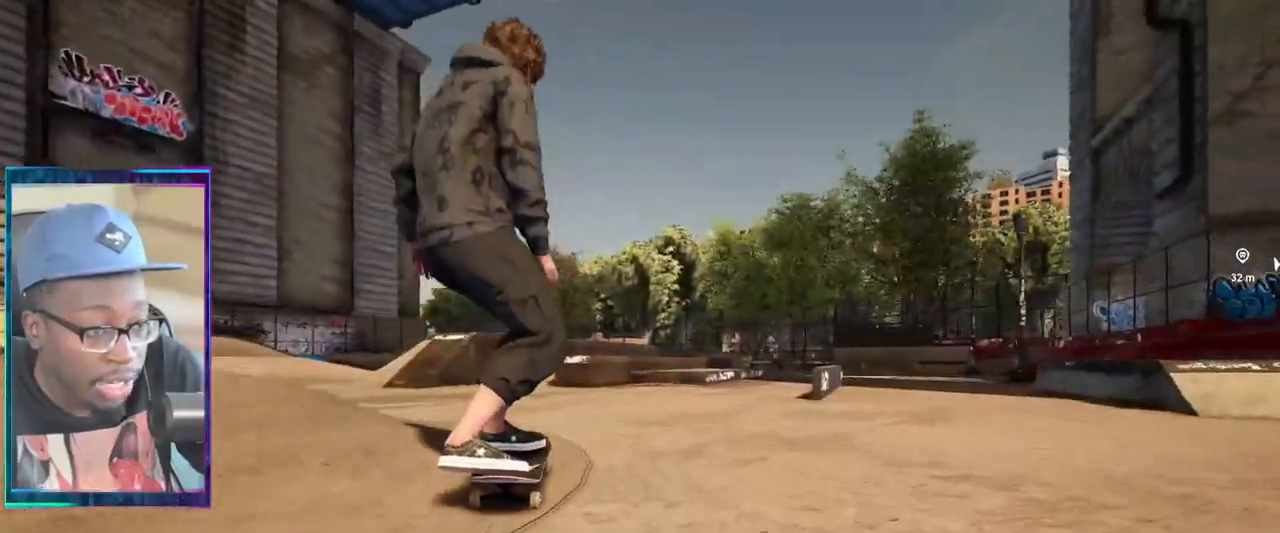
{"buttons": [], "left_stick": "center", "right_stick": "center", "events": [[450, "L2", "up"]]}
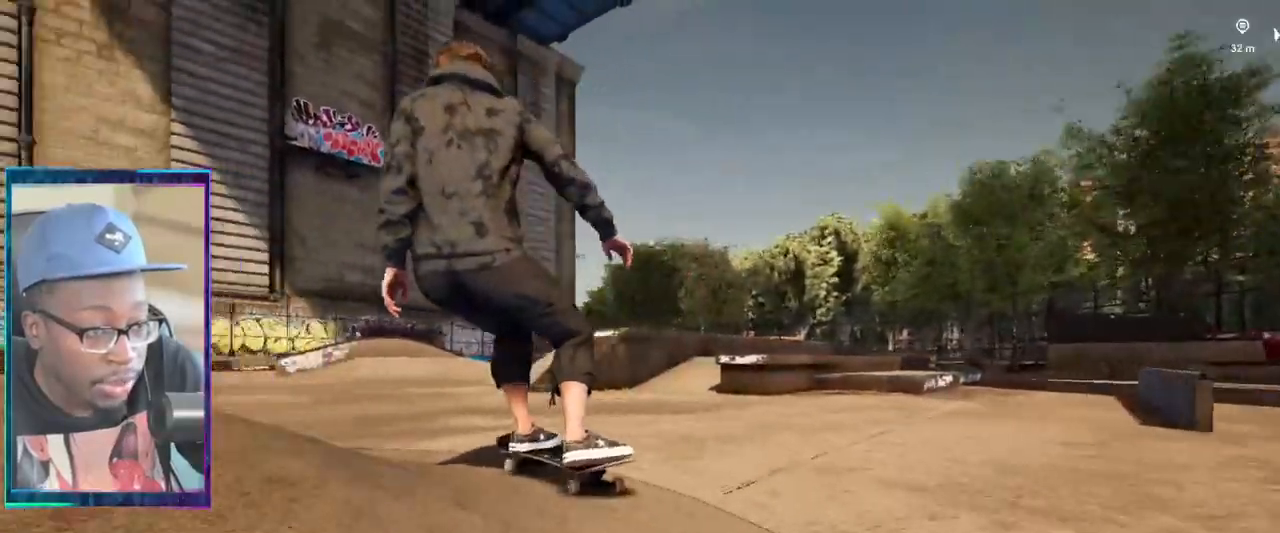
{"buttons": [], "left_stick": "center", "right_stick": "center", "events": []}
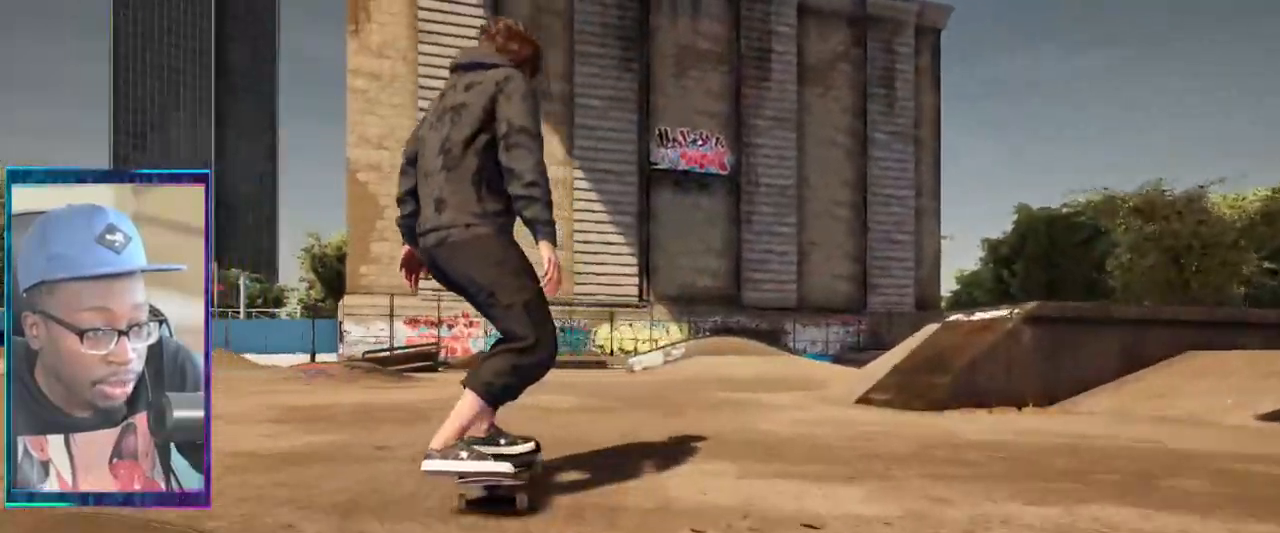
{"buttons": ["DPAD_UP"], "left_stick": "center", "right_stick": "center", "events": [[450, "DPAD_UP", "down"]]}
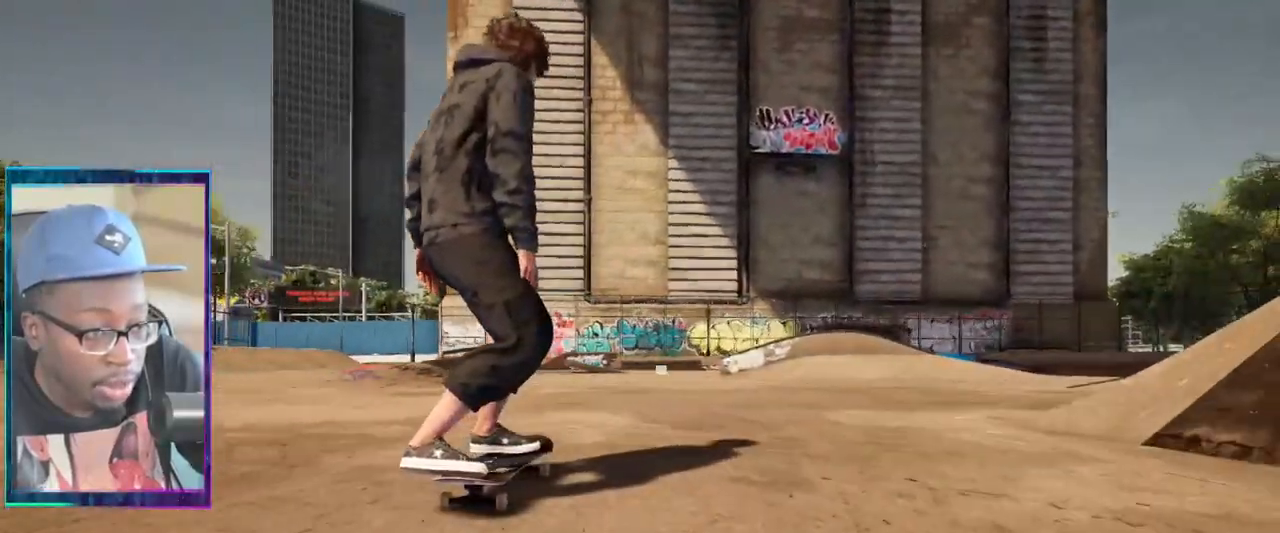
{"buttons": [], "left_stick": "center", "right_stick": "center", "events": [[334, "CROSS", "down"], [334, "DPAD_UP", "up"], [434, "CROSS", "up"]]}
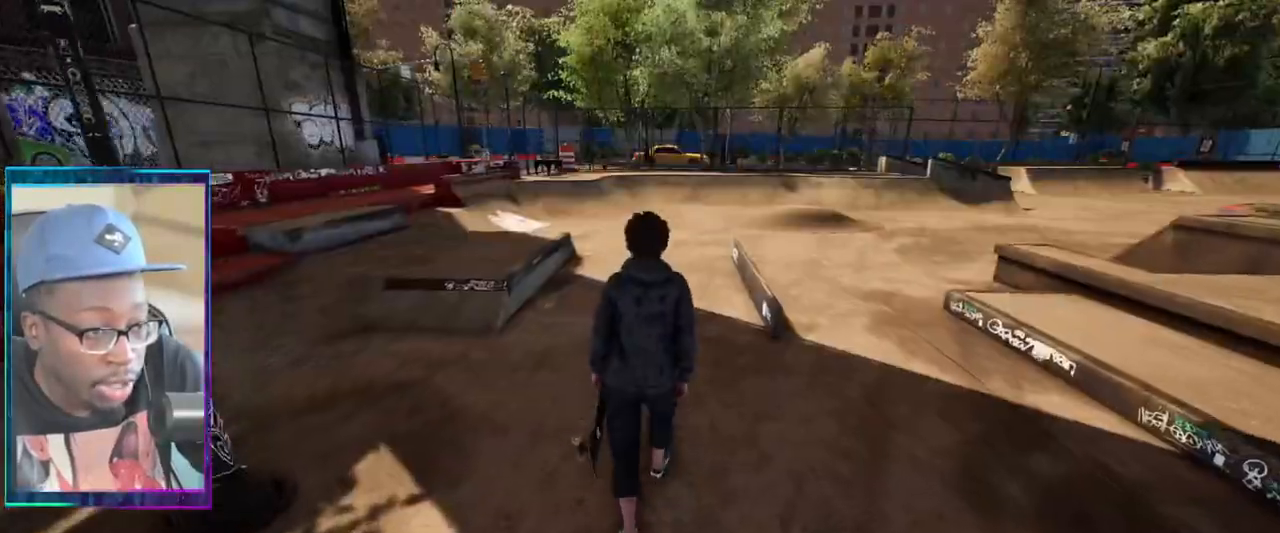
{"buttons": [], "left_stick": "center", "right_stick": "center", "events": [[33, "TRIANGLE", "down"], [116, "TRIANGLE", "up"]]}
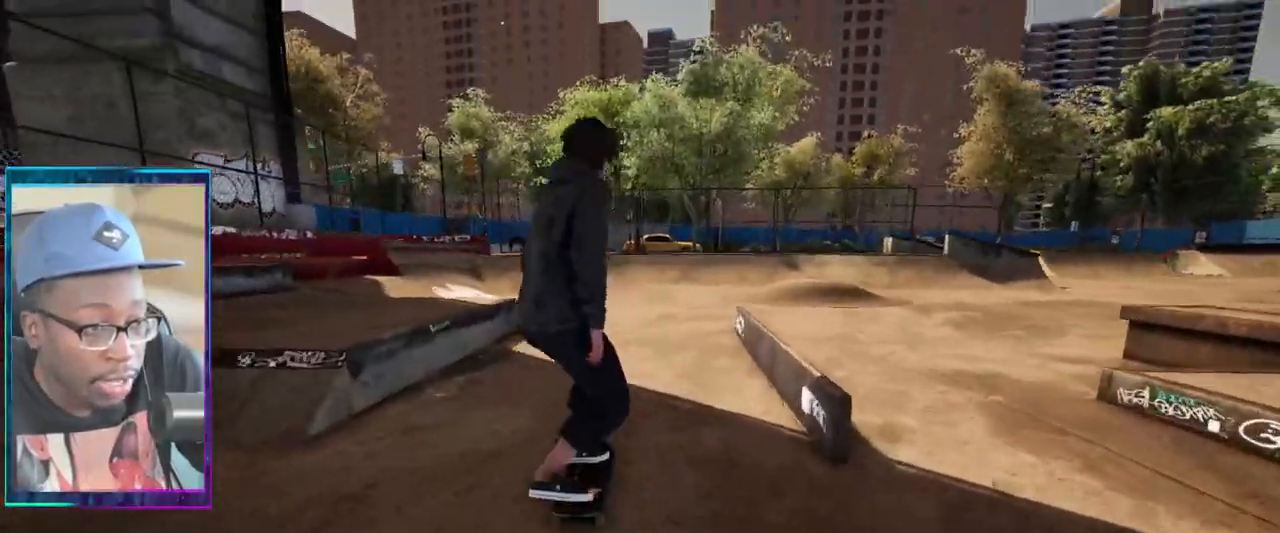
{"buttons": [], "left_stick": "center", "right_stick": "center", "events": [[50, "CROSS", "down"], [200, "CROSS", "up"]]}
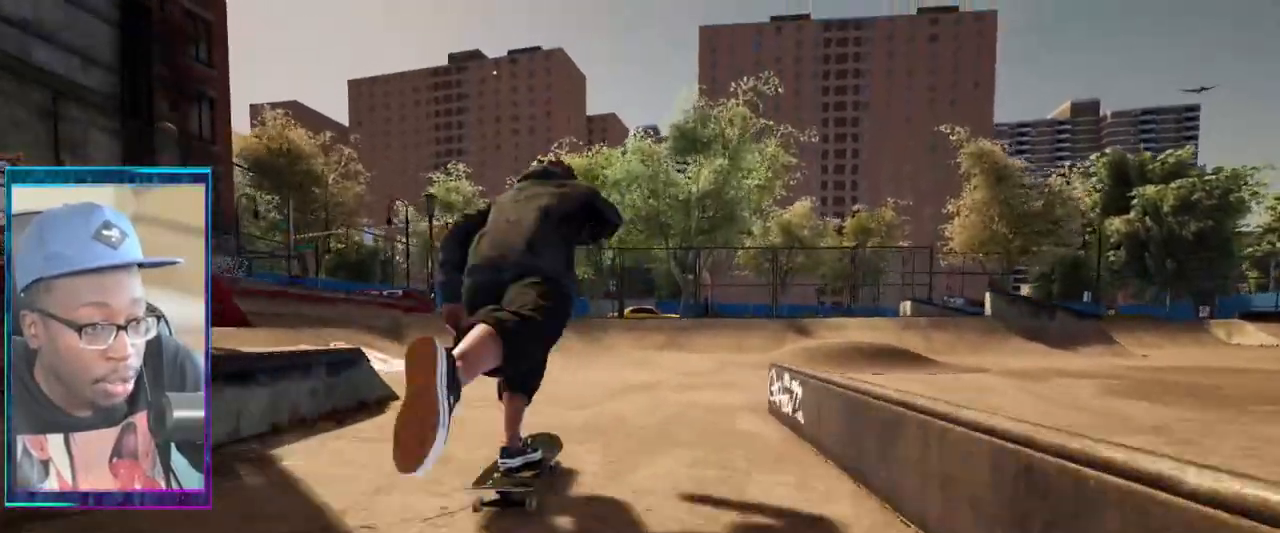
{"buttons": [], "left_stick": "center", "right_stick": "center", "events": [[133, "R2", "down"], [350, "R2", "up"]]}
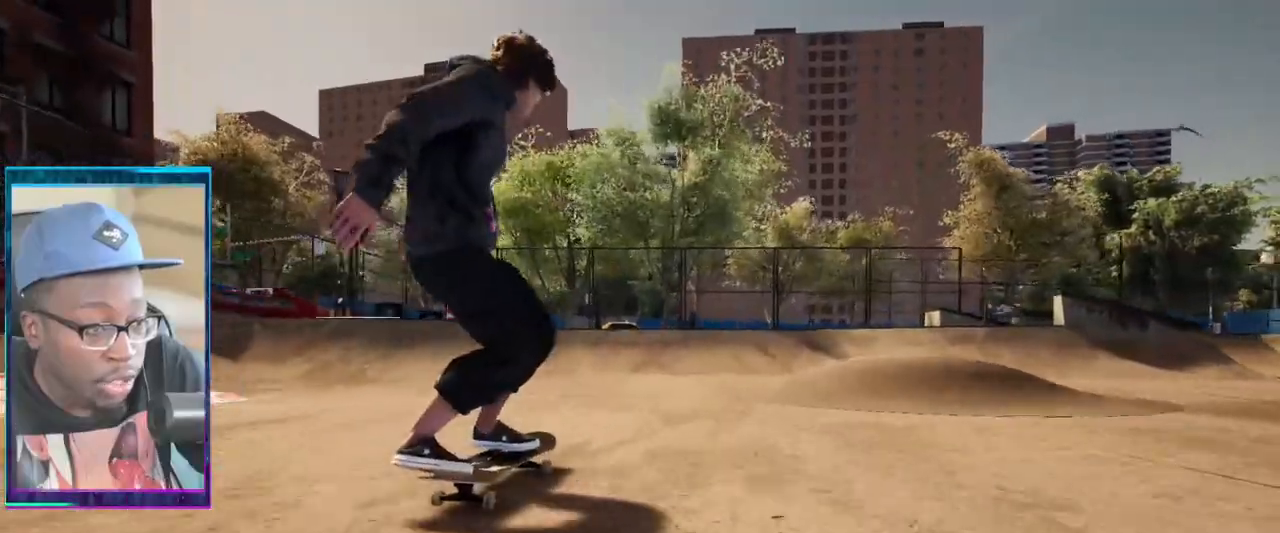
{"buttons": ["L2"], "left_stick": "center", "right_stick": "center", "events": [[134, "R2", "down"], [234, "R2", "up"], [434, "L2", "down"]]}
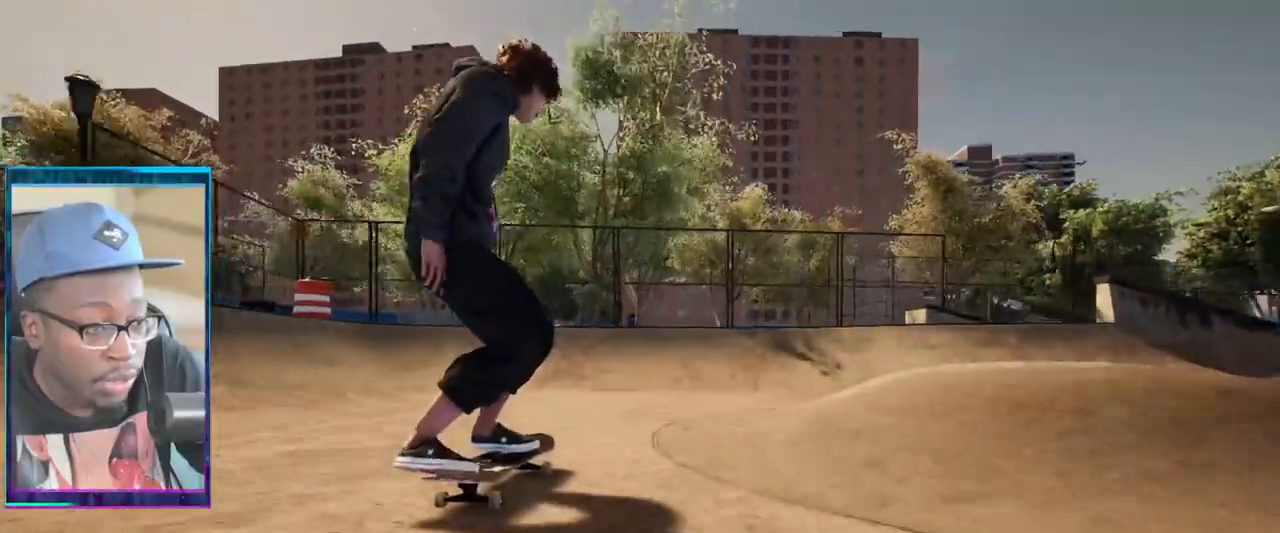
{"buttons": [], "left_stick": "center", "right_stick": "center", "events": [[116, "L2", "up"], [367, "L2", "down"], [467, "L2", "up"]]}
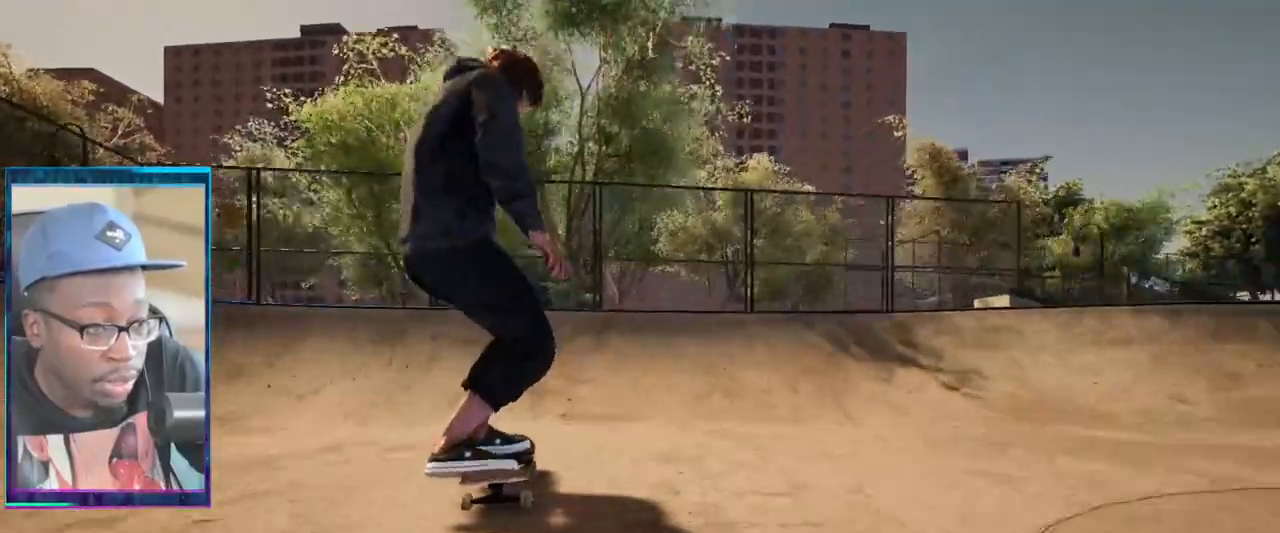
{"buttons": [], "left_stick": "left", "right_stick": "right", "events": [[301, "right_stick", "right"], [317, "left_stick", "left"]]}
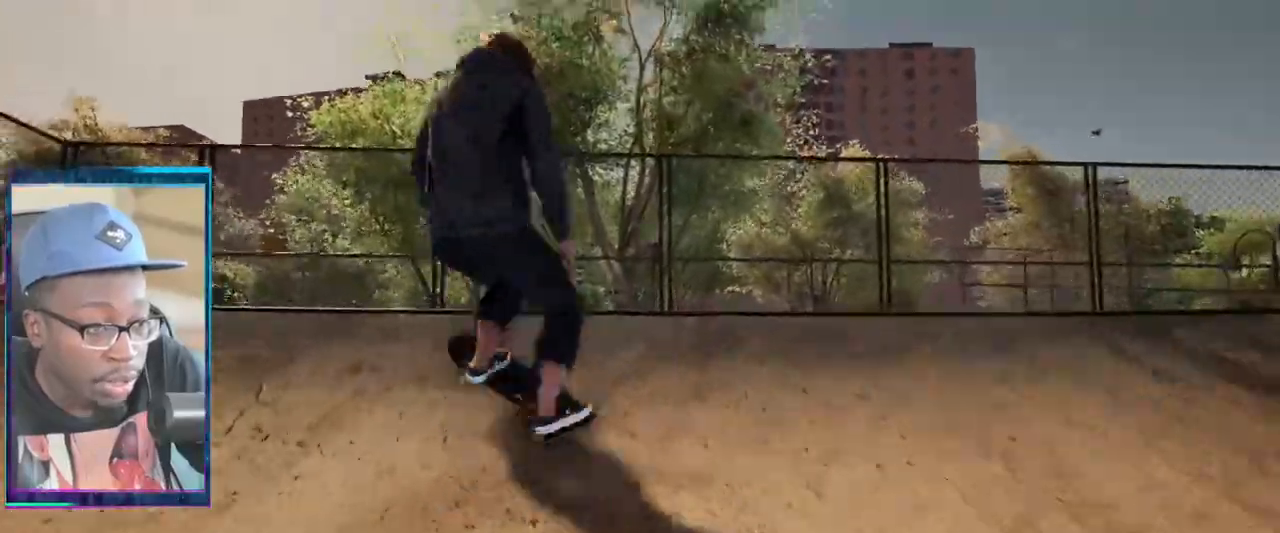
{"buttons": [], "left_stick": "left", "right_stick": "right", "events": [[17, "L2", "down"], [200, "L2", "up"]]}
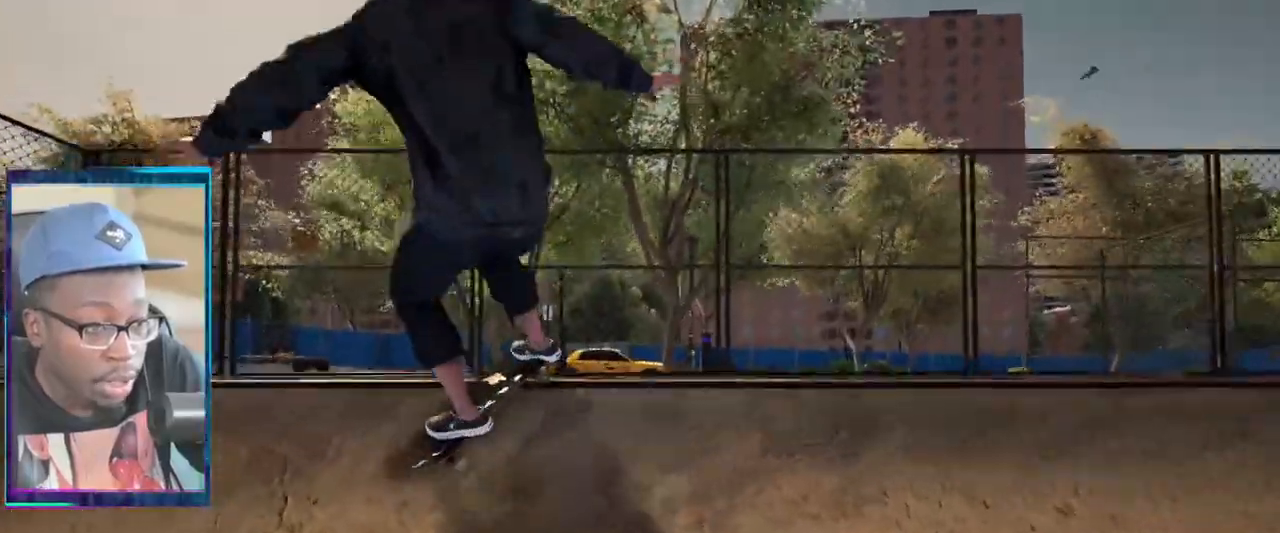
{"buttons": [], "left_stick": "left", "right_stick": "right", "events": []}
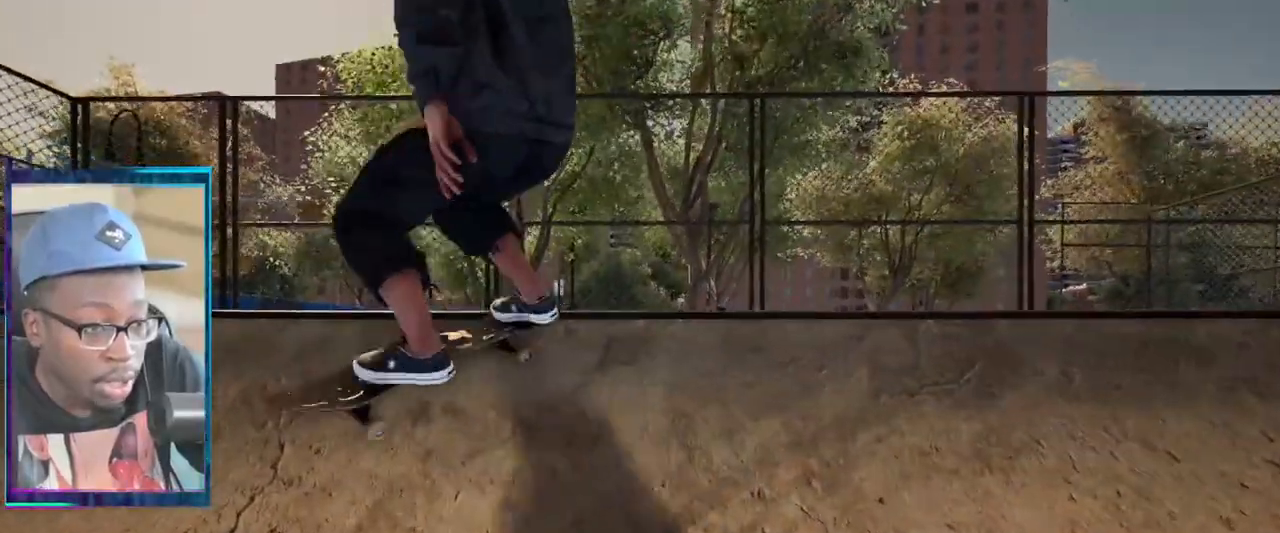
{"buttons": ["L2"], "left_stick": "center", "right_stick": "center", "events": [[50, "left_stick", "center"], [50, "right_stick", "center"], [67, "L2", "down"]]}
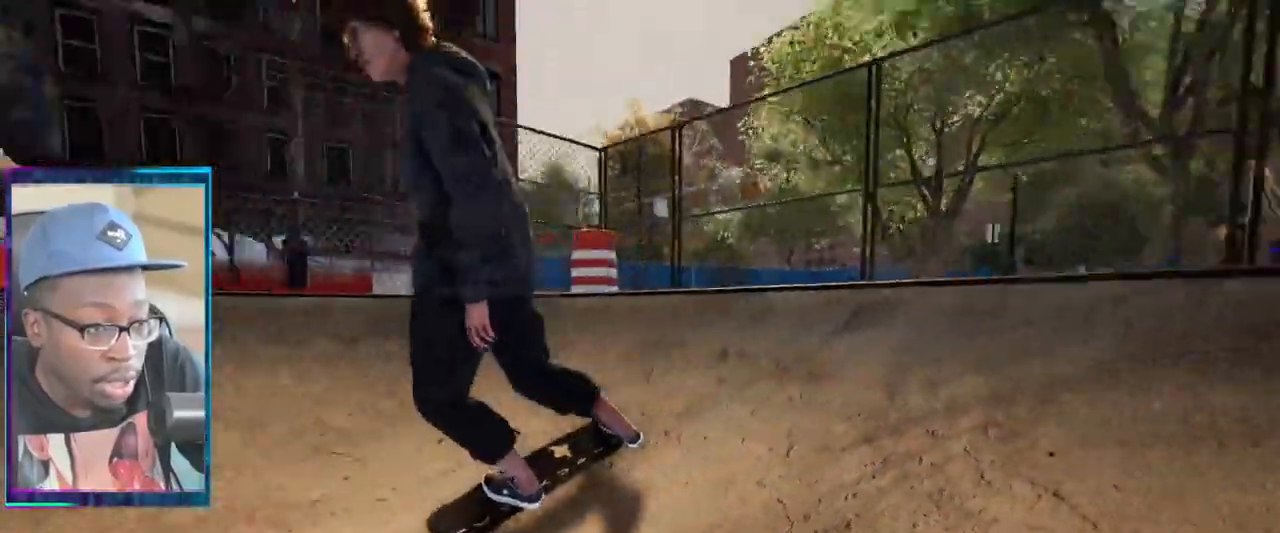
{"buttons": [], "left_stick": "center", "right_stick": "center", "events": [[134, "L2", "up"]]}
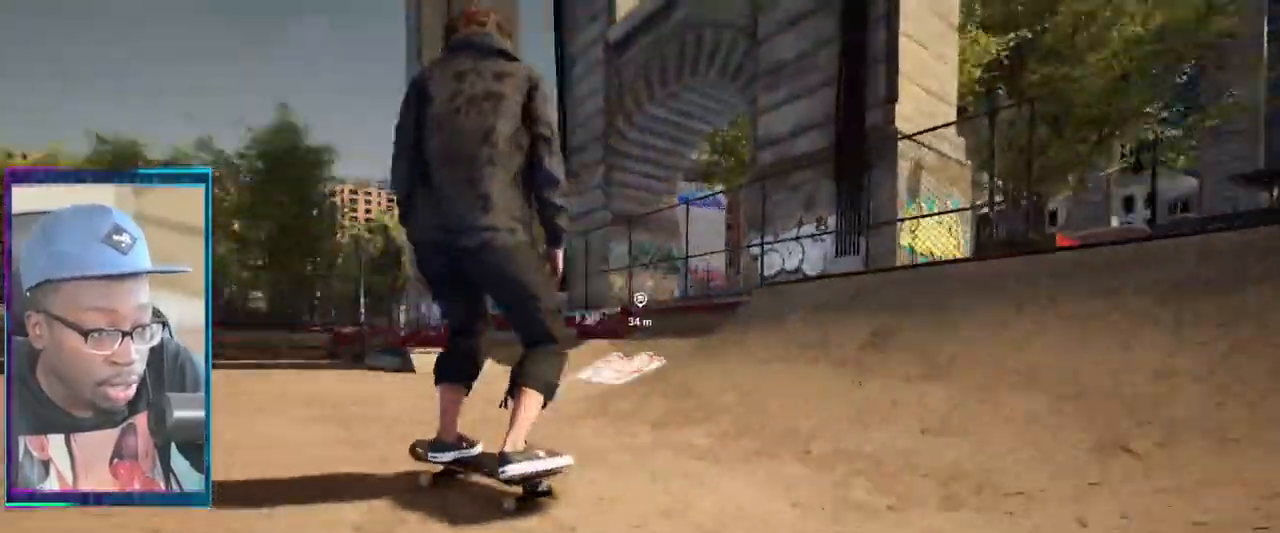
{"buttons": ["R2"], "left_stick": "center", "right_stick": "center", "events": [[150, "R2", "down"]]}
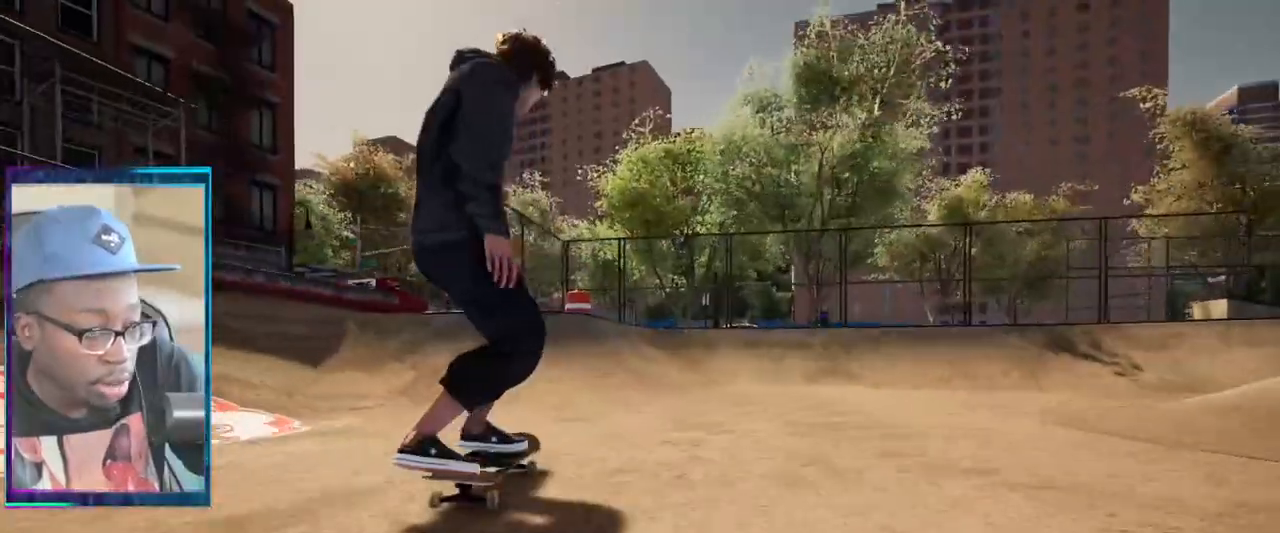
{"buttons": [], "left_stick": "center", "right_stick": "center", "events": [[334, "R2", "up"]]}